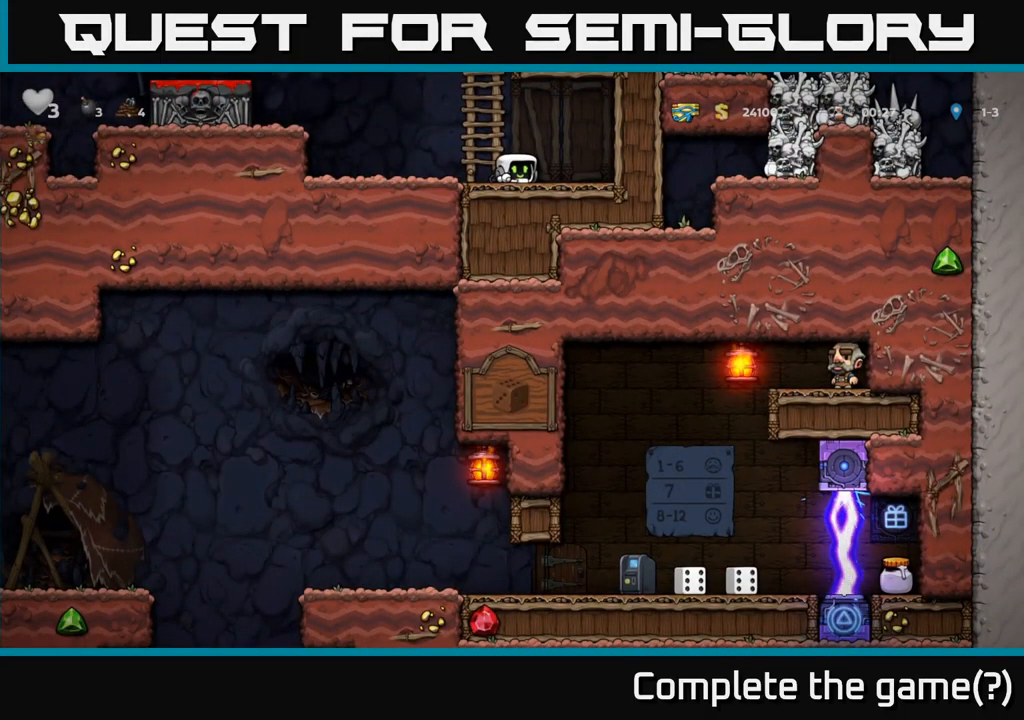
Gameplay with a controller (Xbox layout); each line is a JSON object with the inputs held at the frame after it. "events" lists button and stick changes between this image and that frame as [ms after this image, input, new state], when the widget could be followed in between.
{"buttons": ["DPAD_LEFT"], "left_stick": "center", "right_stick": "center", "events": [[367, "DPAD_DOWN", "up"], [367, "DPAD_LEFT", "down"]]}
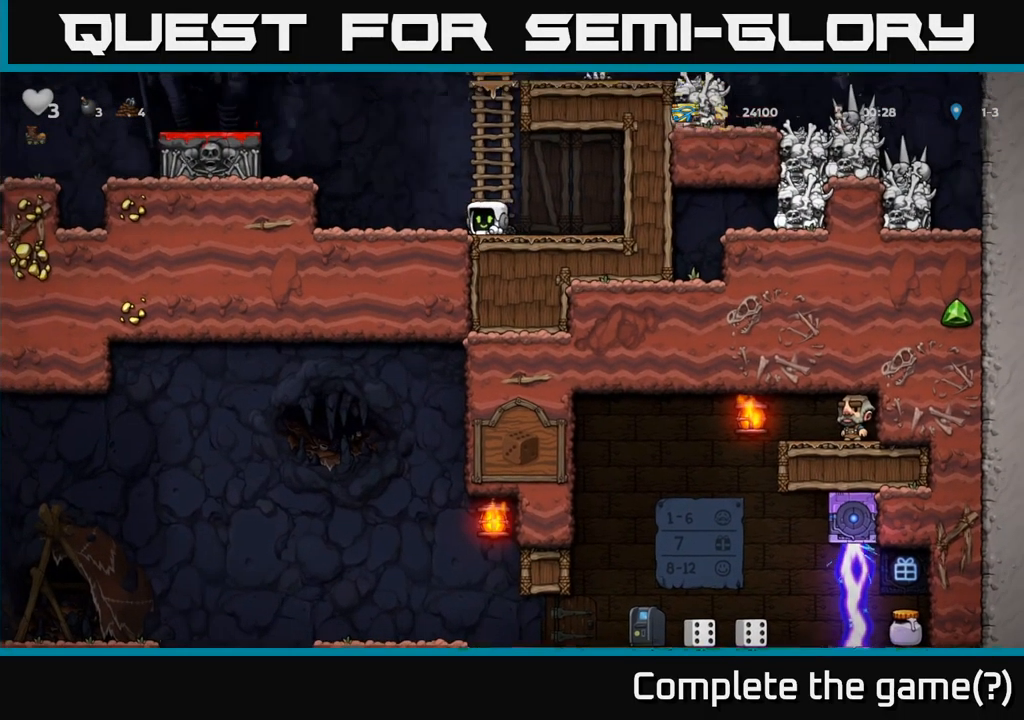
{"buttons": ["A", "DPAD_LEFT"], "left_stick": "center", "right_stick": "center", "events": [[150, "A", "down"]]}
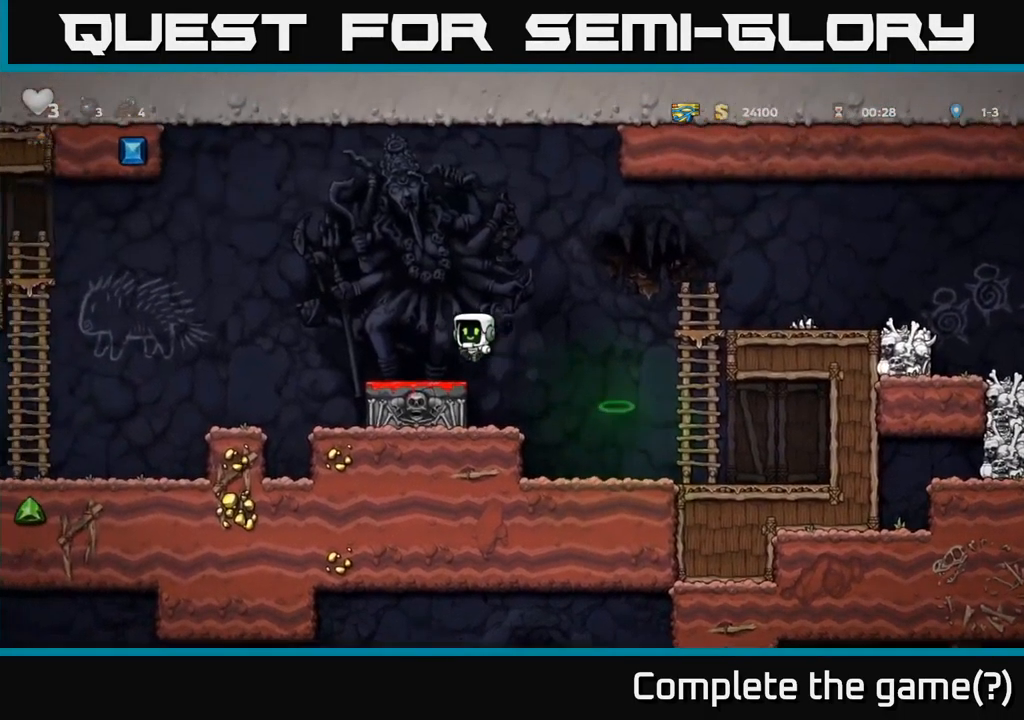
{"buttons": ["DPAD_LEFT"], "left_stick": "center", "right_stick": "center", "events": [[17, "A", "up"], [167, "DPAD_LEFT", "up"], [183, "DPAD_LEFT", "down"], [217, "A", "down"], [350, "A", "up"]]}
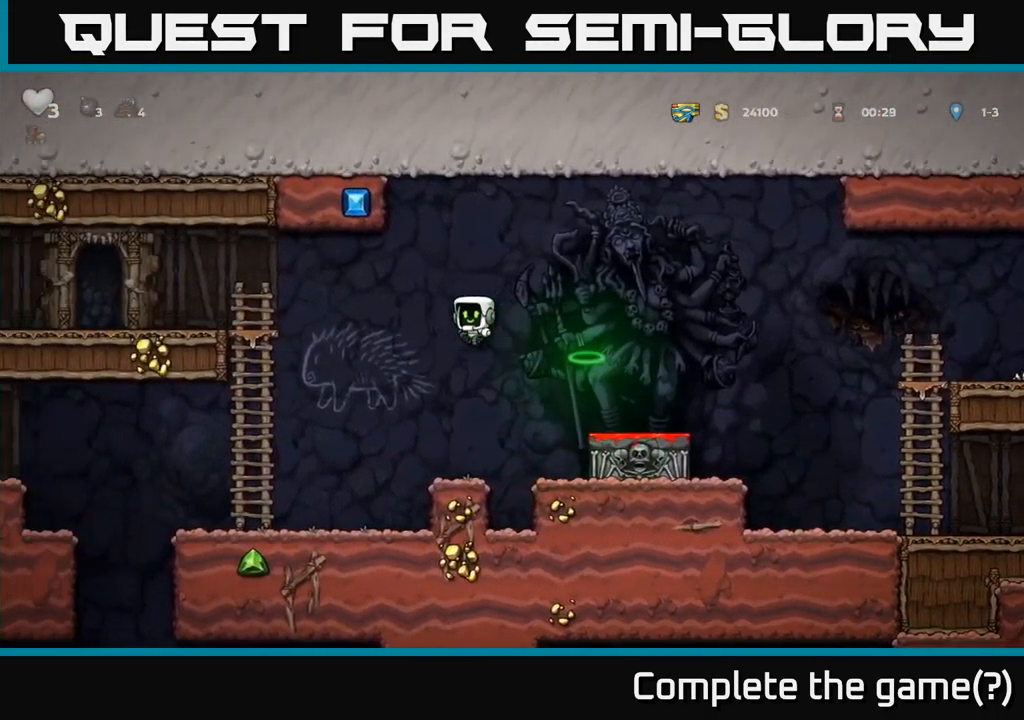
{"buttons": ["DPAD_LEFT"], "left_stick": "center", "right_stick": "center", "events": []}
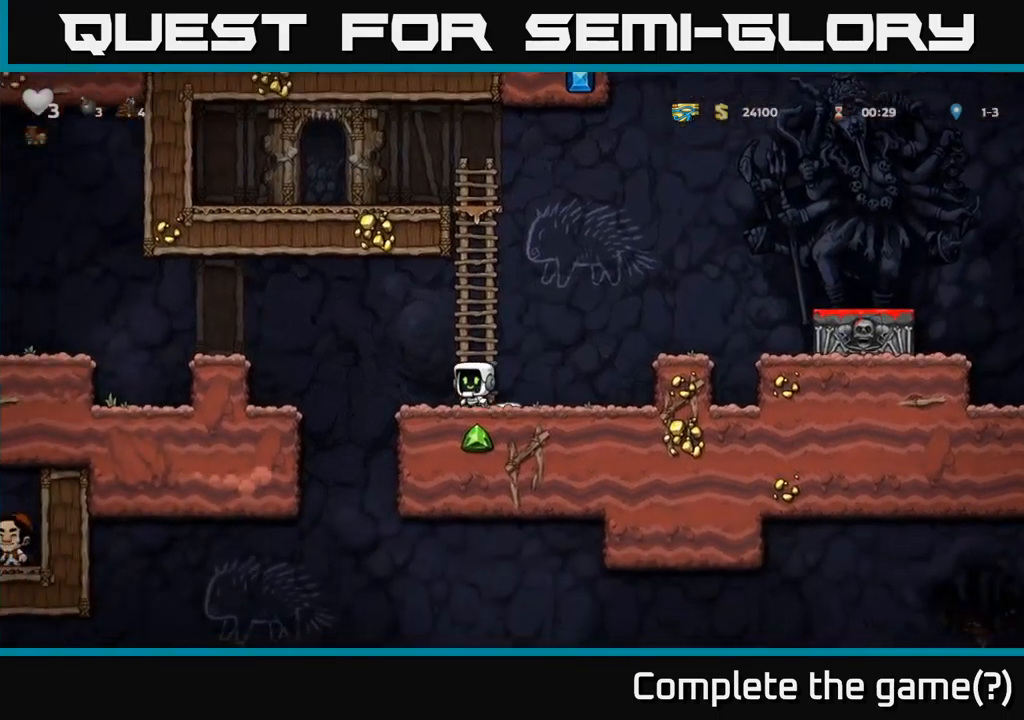
{"buttons": ["DPAD_LEFT"], "left_stick": "center", "right_stick": "center", "events": [[134, "A", "down"], [417, "A", "up"]]}
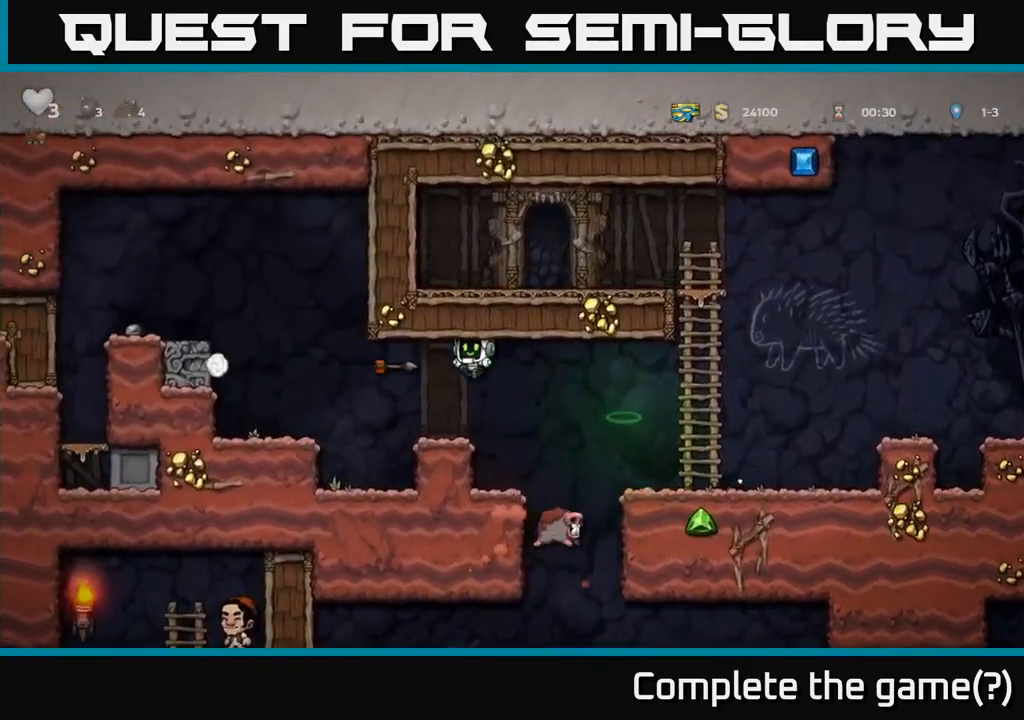
{"buttons": [], "left_stick": "center", "right_stick": "center", "events": [[150, "DPAD_LEFT", "up"]]}
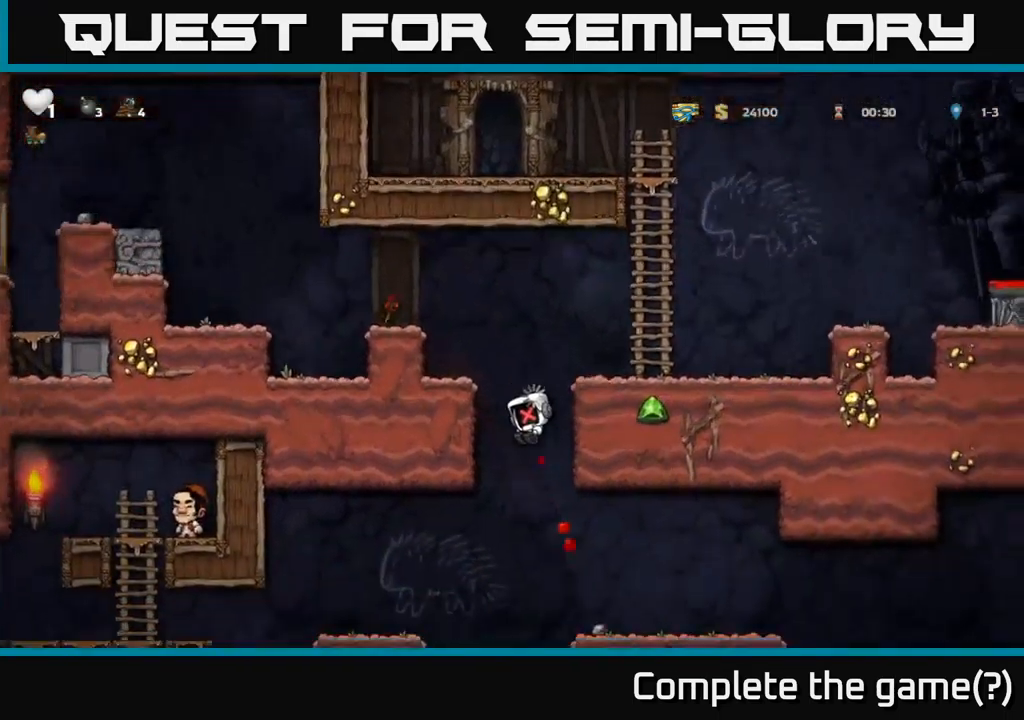
{"buttons": [], "left_stick": "center", "right_stick": "center", "events": []}
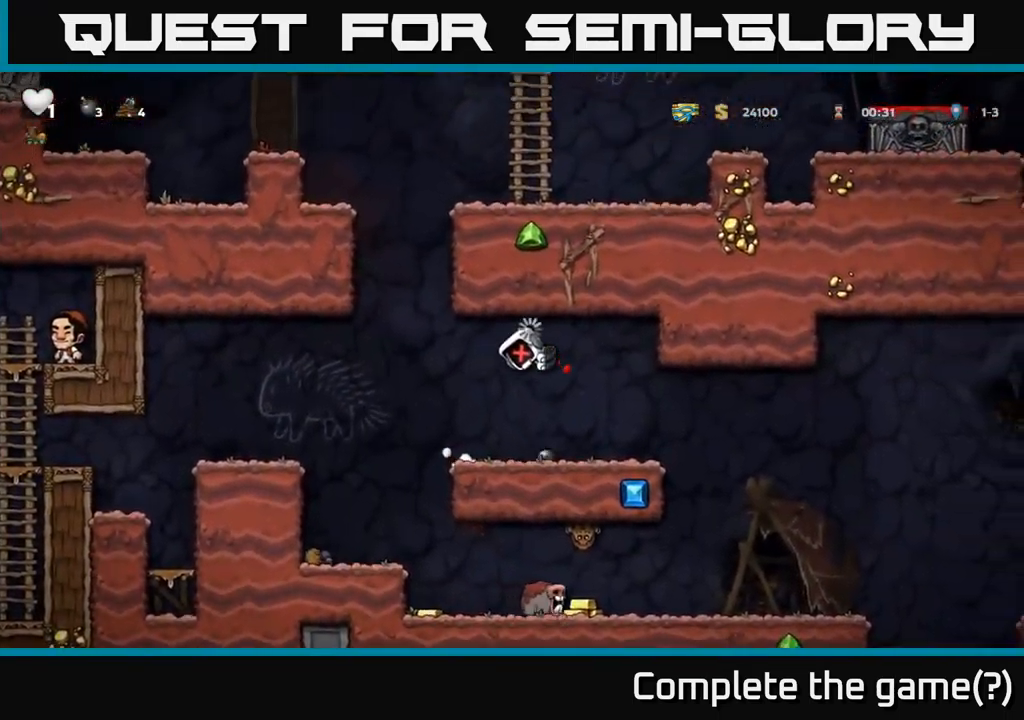
{"buttons": [], "left_stick": "center", "right_stick": "center", "events": []}
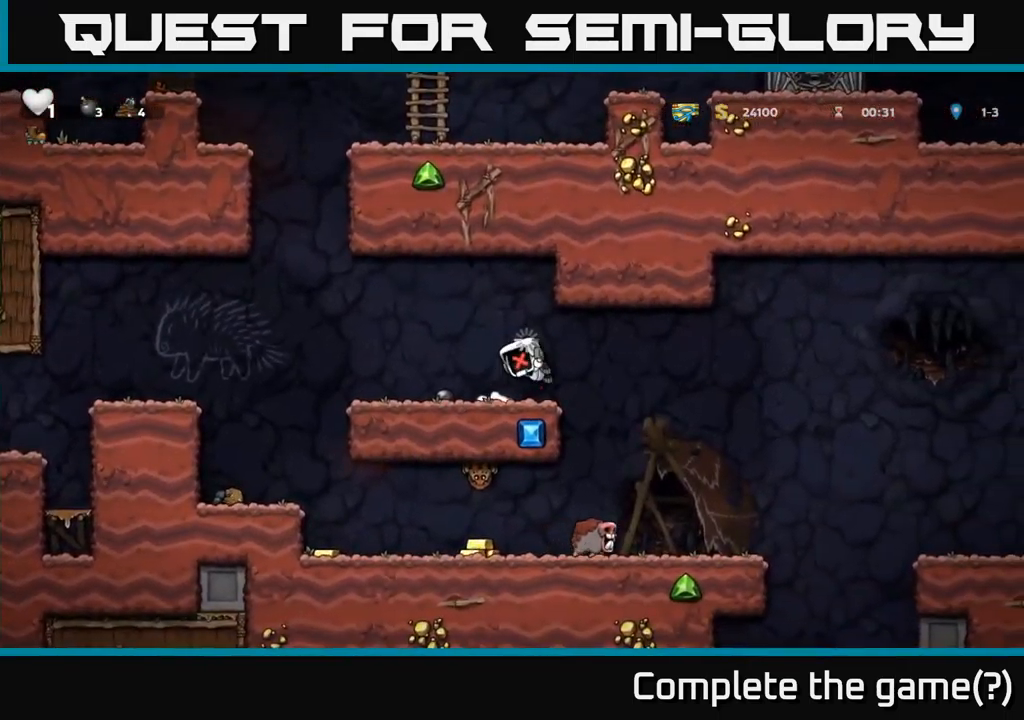
{"buttons": [], "left_stick": "center", "right_stick": "center", "events": []}
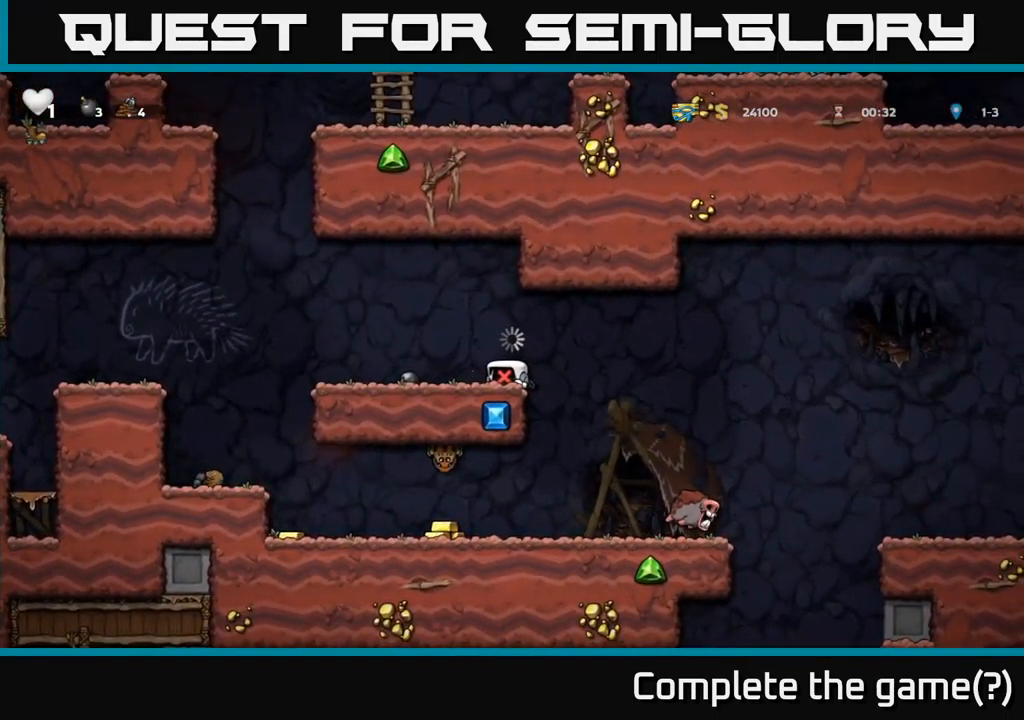
{"buttons": [], "left_stick": "center", "right_stick": "center", "events": []}
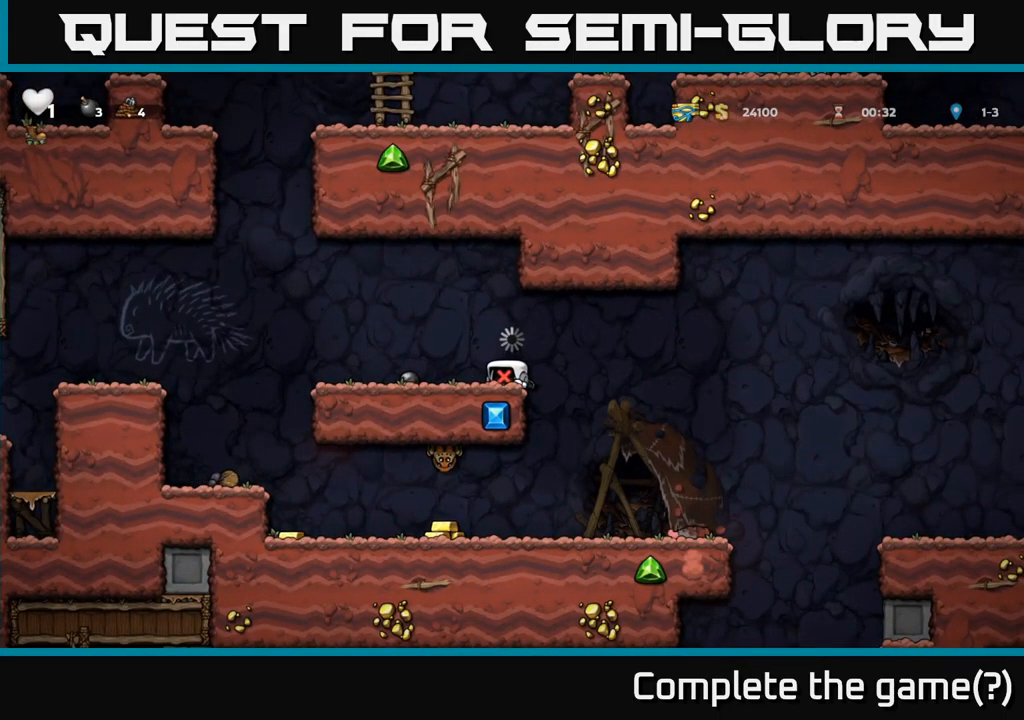
{"buttons": [], "left_stick": "center", "right_stick": "center", "events": []}
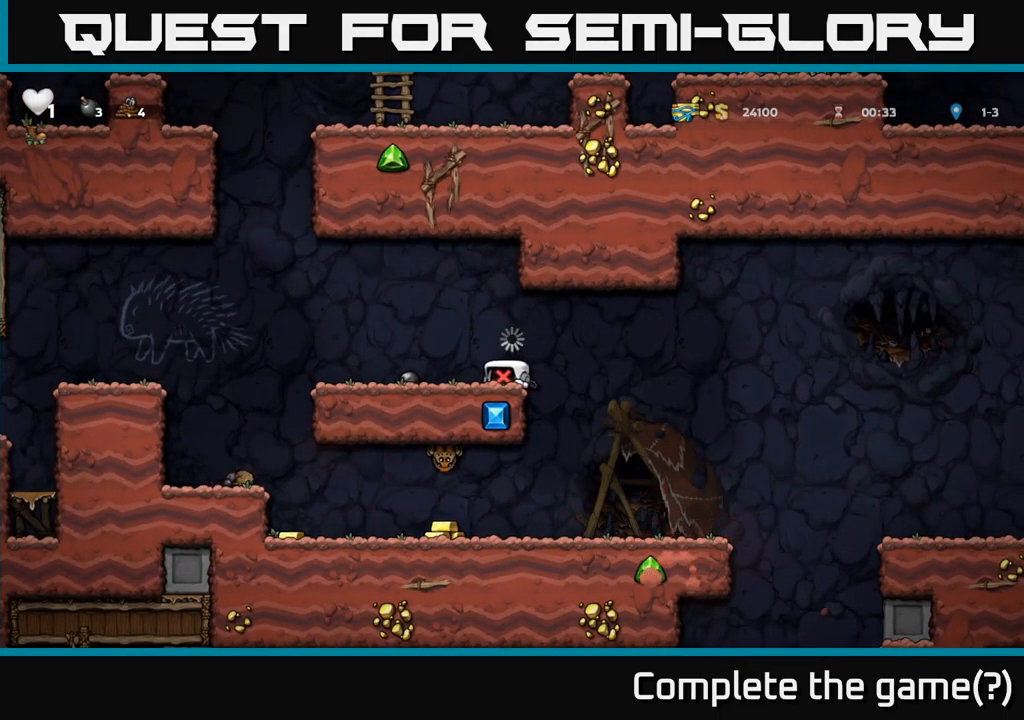
{"buttons": ["DPAD_LEFT"], "left_stick": "center", "right_stick": "center", "events": [[450, "DPAD_LEFT", "down"]]}
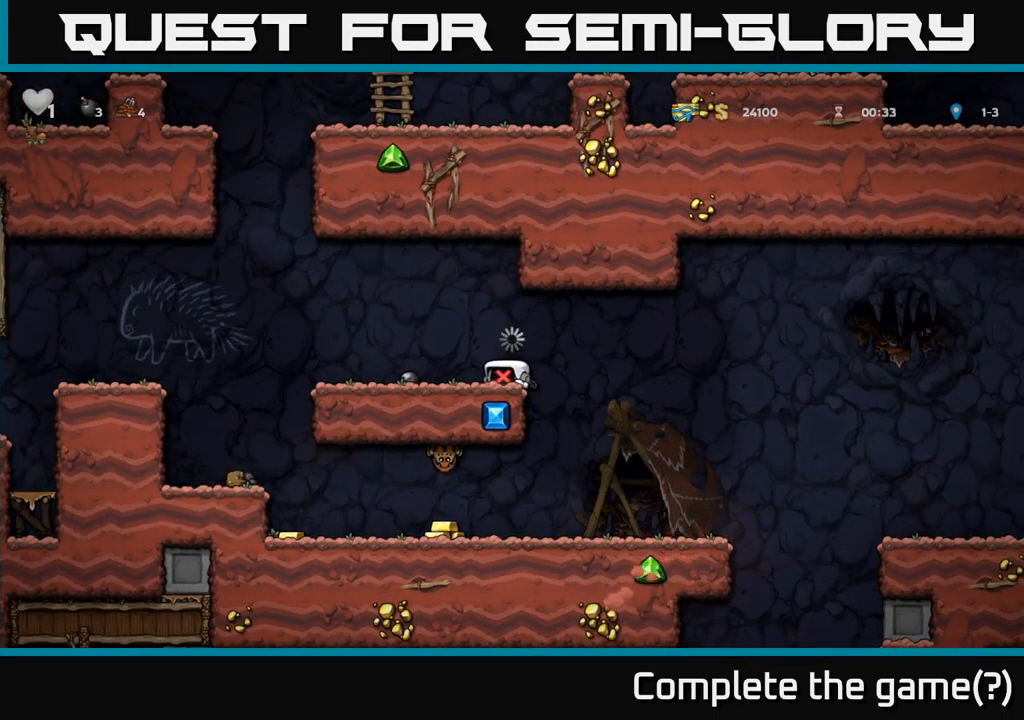
{"buttons": ["DPAD_LEFT"], "left_stick": "center", "right_stick": "center", "events": []}
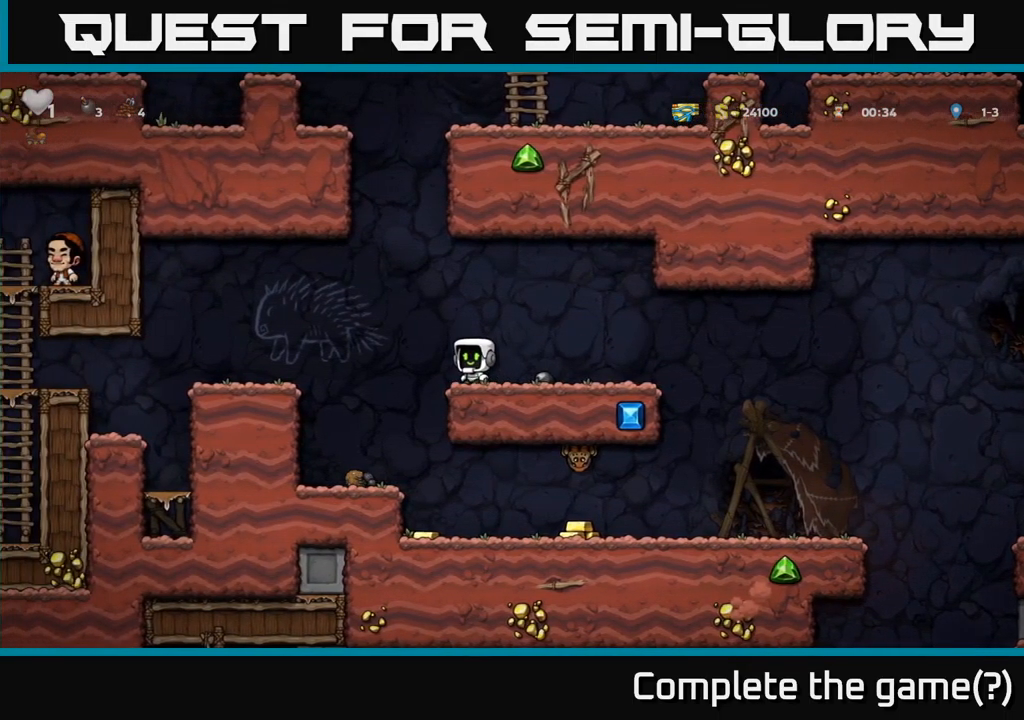
{"buttons": ["DPAD_RIGHT"], "left_stick": "center", "right_stick": "center", "events": [[250, "DPAD_LEFT", "up"], [433, "DPAD_RIGHT", "down"]]}
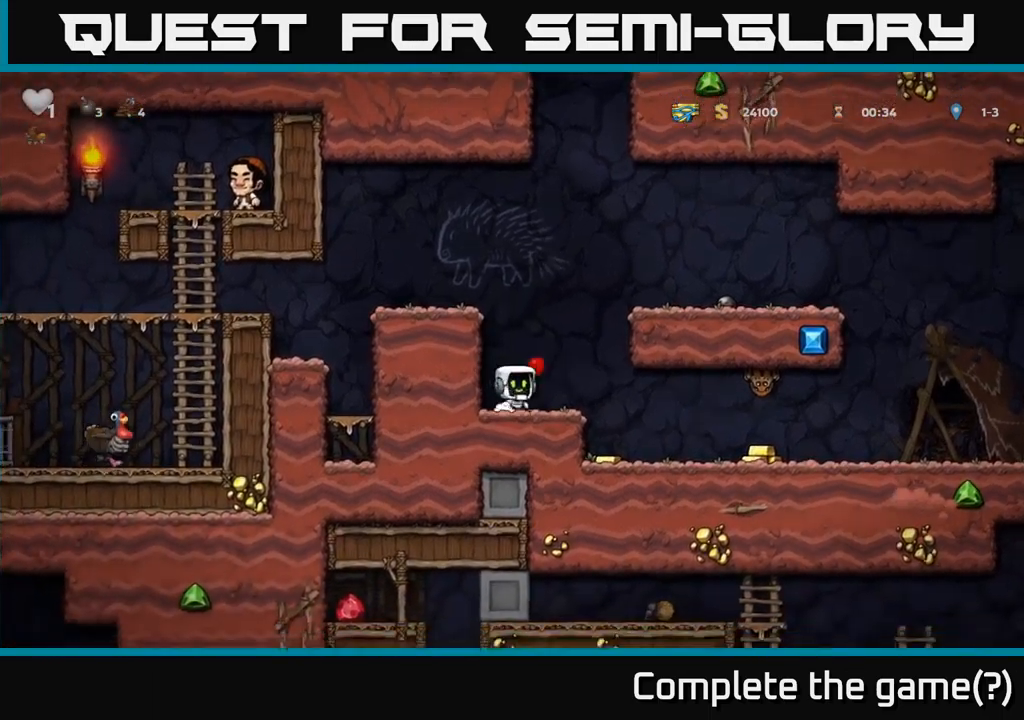
{"buttons": [], "left_stick": "center", "right_stick": "center", "events": [[166, "DPAD_RIGHT", "up"]]}
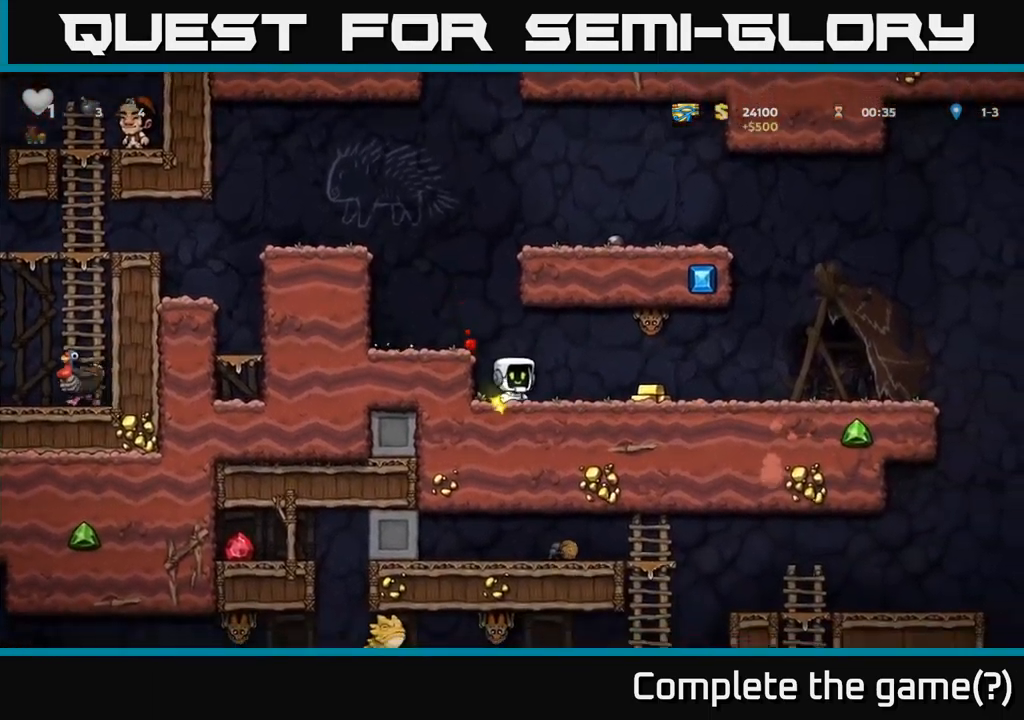
{"buttons": [], "left_stick": "center", "right_stick": "center", "events": [[50, "DPAD_RIGHT", "down"], [50, "X", "down"], [116, "A", "down"], [200, "X", "up"], [266, "DPAD_RIGHT", "up"], [300, "A", "up"], [316, "DPAD_LEFT", "down"], [483, "DPAD_LEFT", "up"]]}
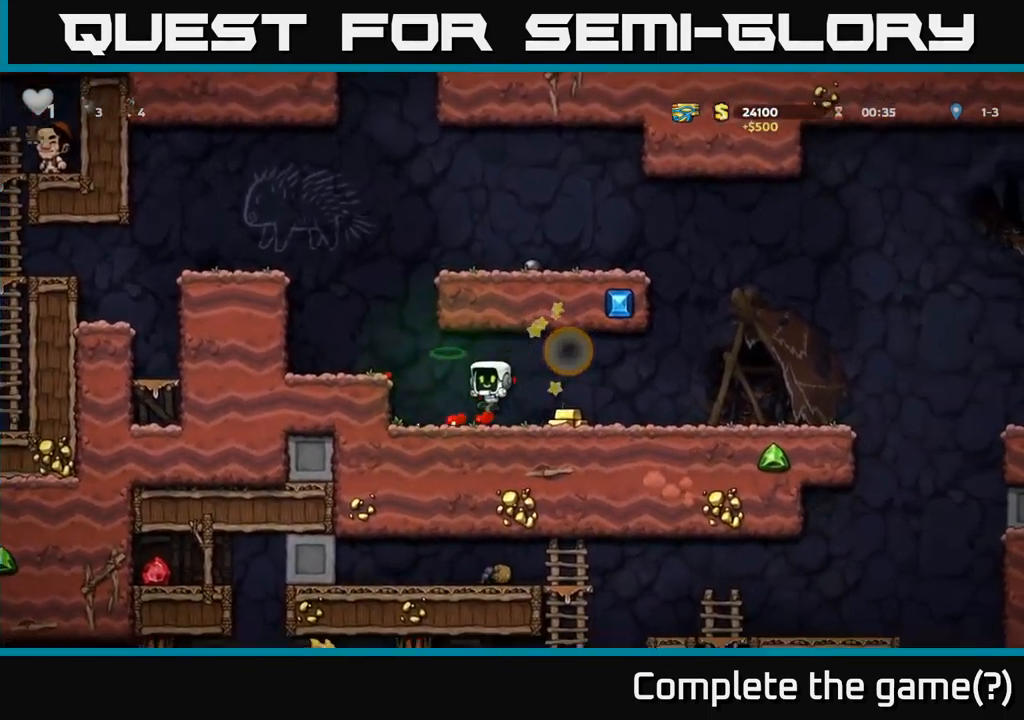
{"buttons": ["A", "DPAD_LEFT"], "left_stick": "center", "right_stick": "center", "events": [[183, "DPAD_RIGHT", "down"], [433, "DPAD_RIGHT", "up"], [450, "DPAD_LEFT", "down"], [500, "A", "down"]]}
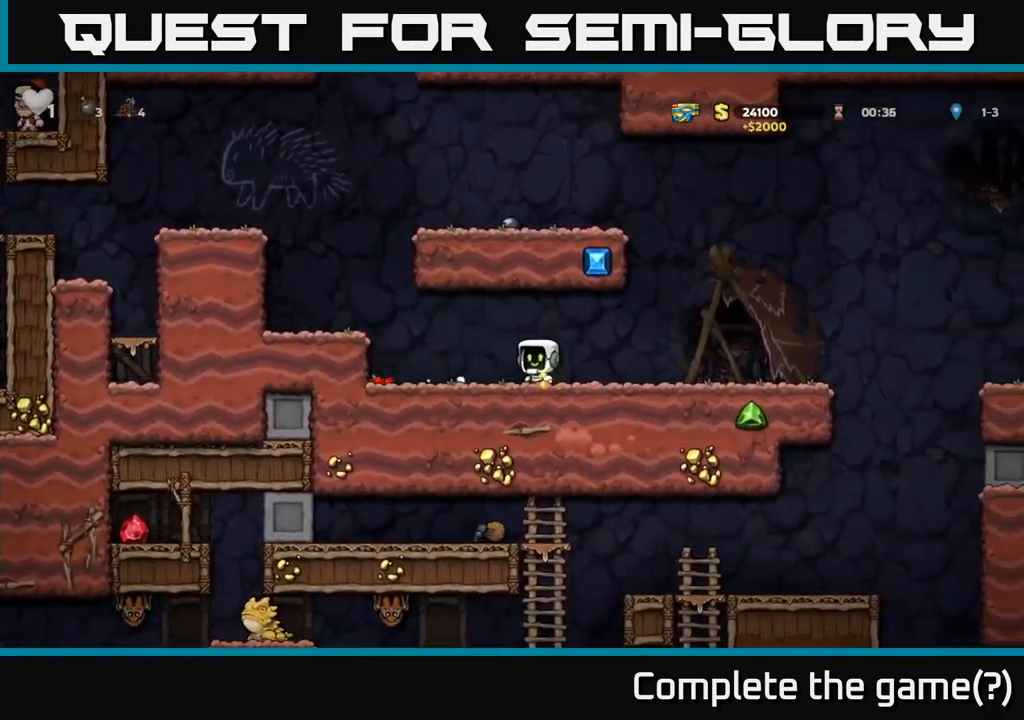
{"buttons": ["A", "DPAD_LEFT"], "left_stick": "center", "right_stick": "center", "events": [[116, "A", "up"], [466, "A", "down"]]}
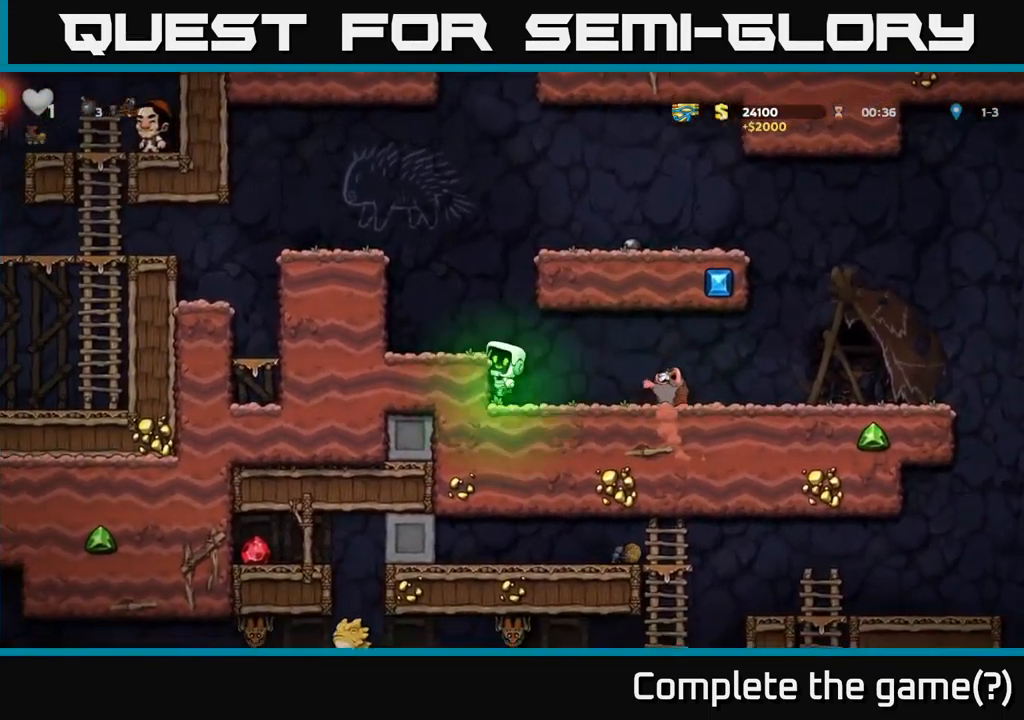
{"buttons": [], "left_stick": "center", "right_stick": "center", "events": [[66, "A", "up"], [216, "DPAD_LEFT", "up"]]}
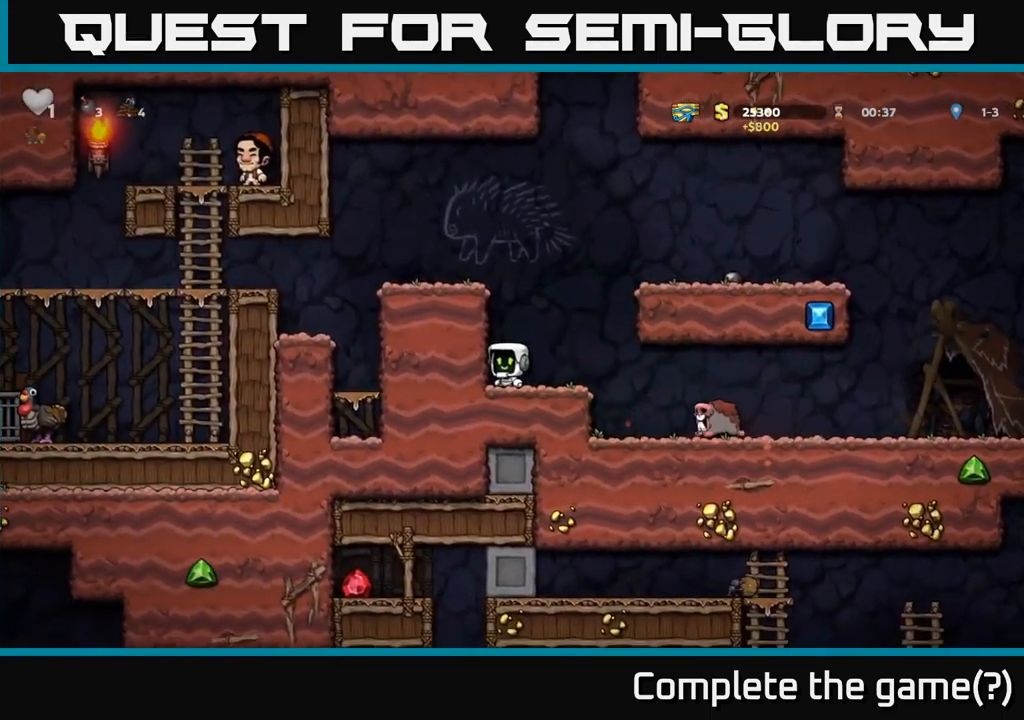
{"buttons": [], "left_stick": "center", "right_stick": "center", "events": [[16, "DPAD_RIGHT", "down"], [250, "DPAD_RIGHT", "up"]]}
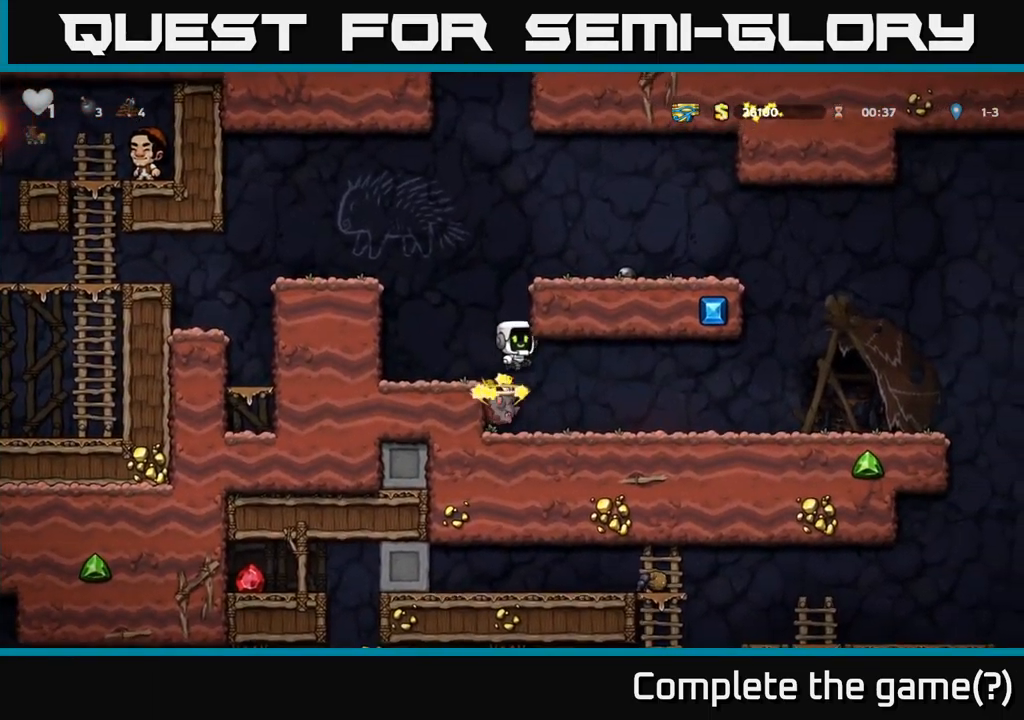
{"buttons": [], "left_stick": "center", "right_stick": "center", "events": []}
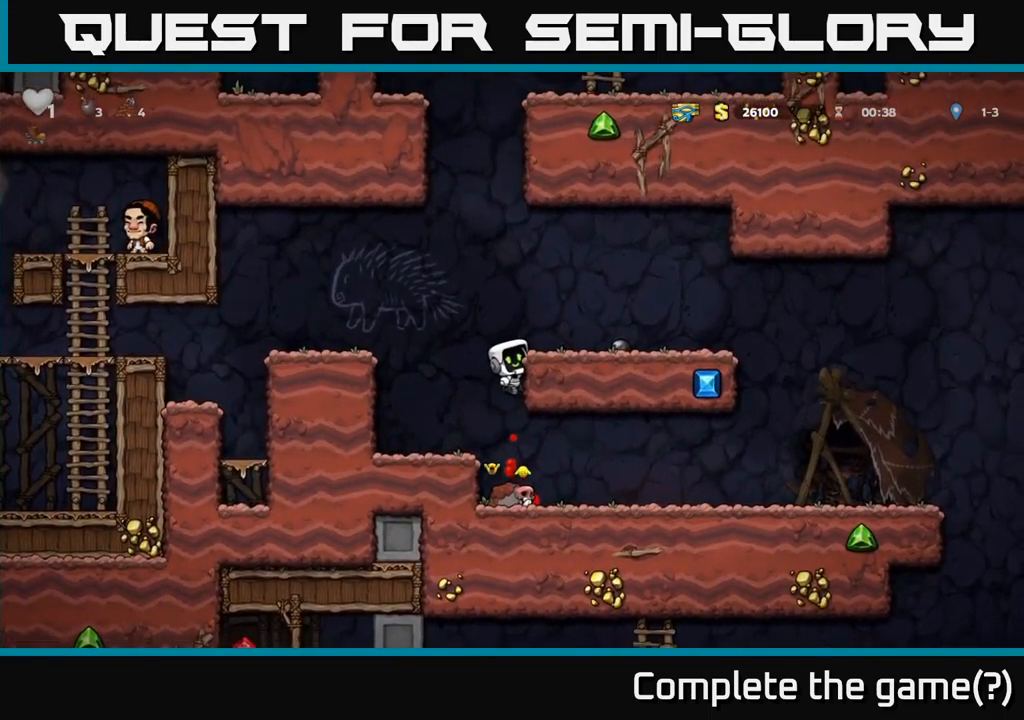
{"buttons": [], "left_stick": "center", "right_stick": "center", "events": [[250, "A", "down"], [500, "A", "up"]]}
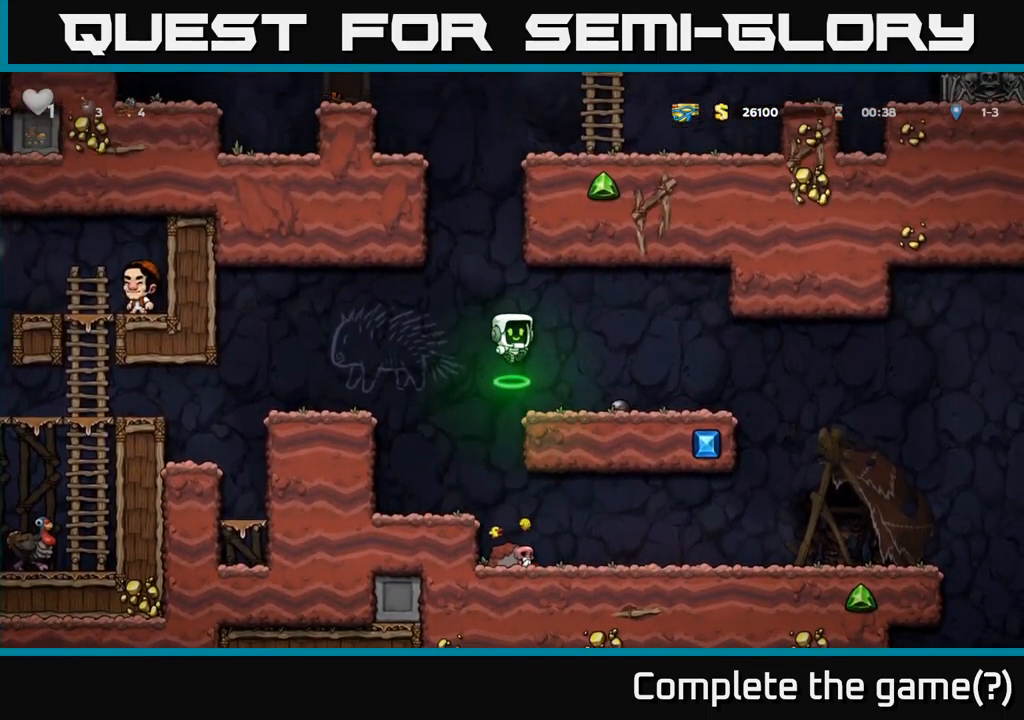
{"buttons": ["A", "DPAD_DOWN"], "left_stick": "center", "right_stick": "center", "events": [[133, "DPAD_UP", "down"], [166, "R1", "down"], [250, "DPAD_UP", "up"], [250, "R1", "up"], [433, "DPAD_DOWN", "down"], [483, "A", "down"]]}
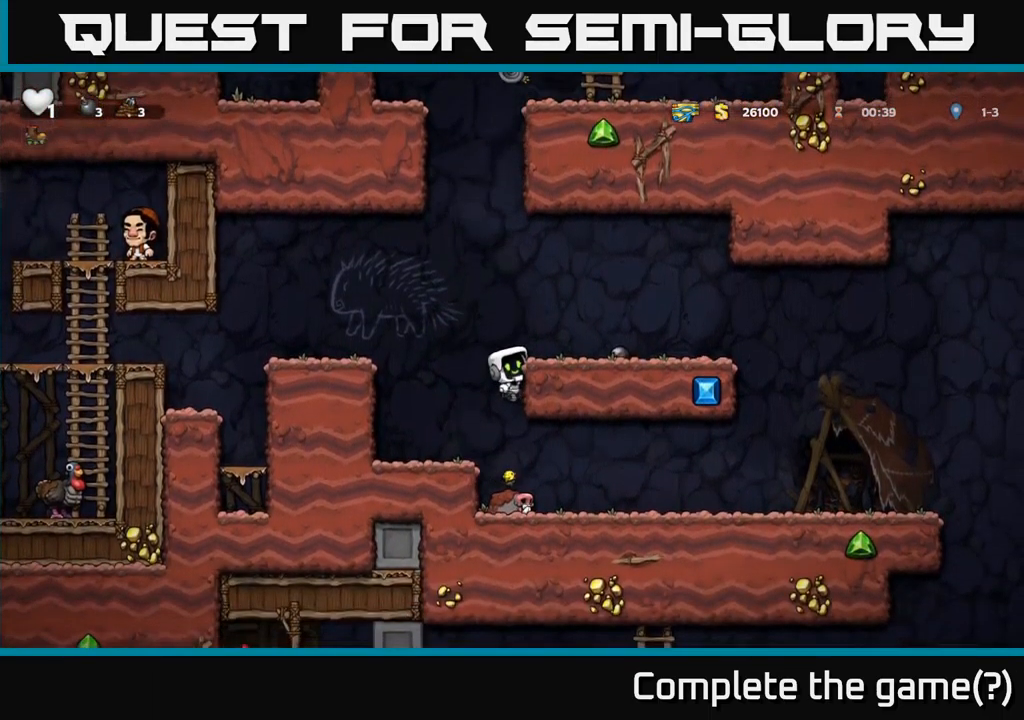
{"buttons": ["X", "DPAD_DOWN"], "left_stick": "center", "right_stick": "center", "events": [[100, "A", "up"], [433, "X", "down"]]}
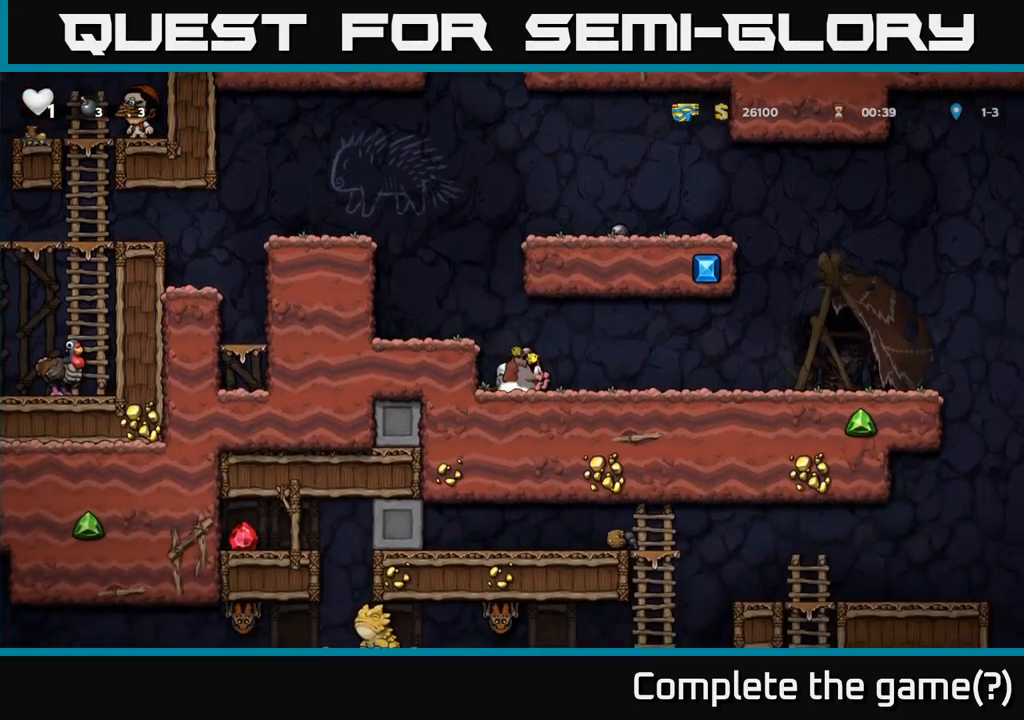
{"buttons": ["A", "DPAD_UP", "DPAD_RIGHT"], "left_stick": "center", "right_stick": "center", "events": [[33, "DPAD_DOWN", "up"], [50, "A", "down"], [50, "X", "up"], [217, "DPAD_UP", "down"], [350, "A", "up"], [383, "DPAD_RIGHT", "down"], [383, "DPAD_UP", "up"], [500, "A", "down"], [500, "DPAD_UP", "down"]]}
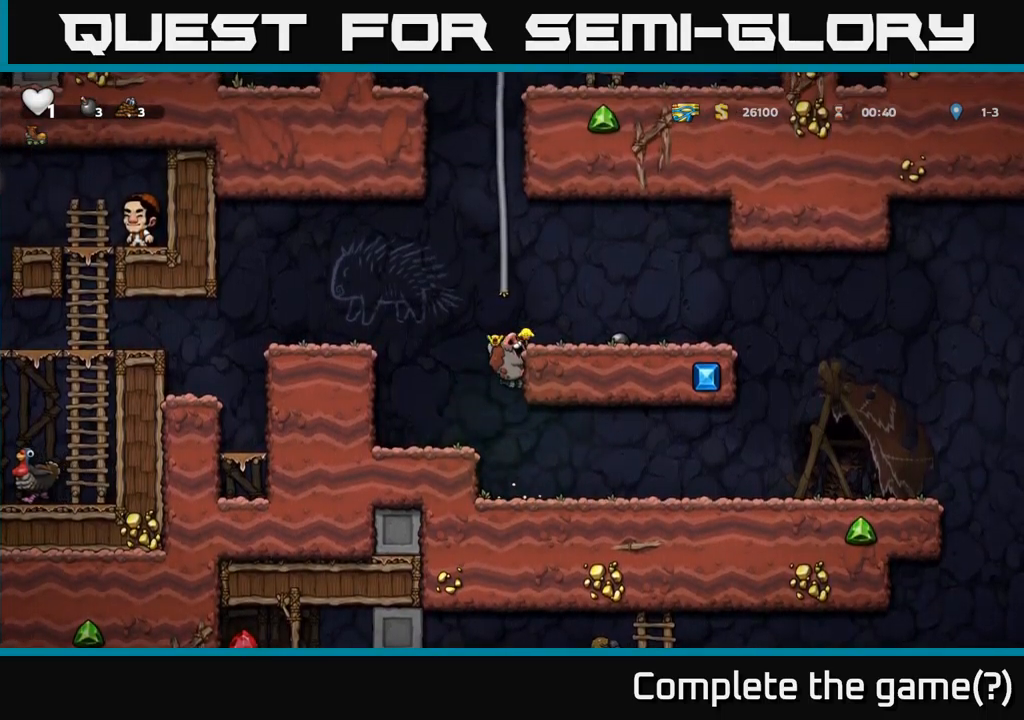
{"buttons": ["A", "DPAD_UP"], "left_stick": "center", "right_stick": "center", "events": [[50, "DPAD_RIGHT", "up"], [117, "DPAD_LEFT", "down"], [183, "A", "up"], [217, "DPAD_LEFT", "up"], [400, "A", "down"]]}
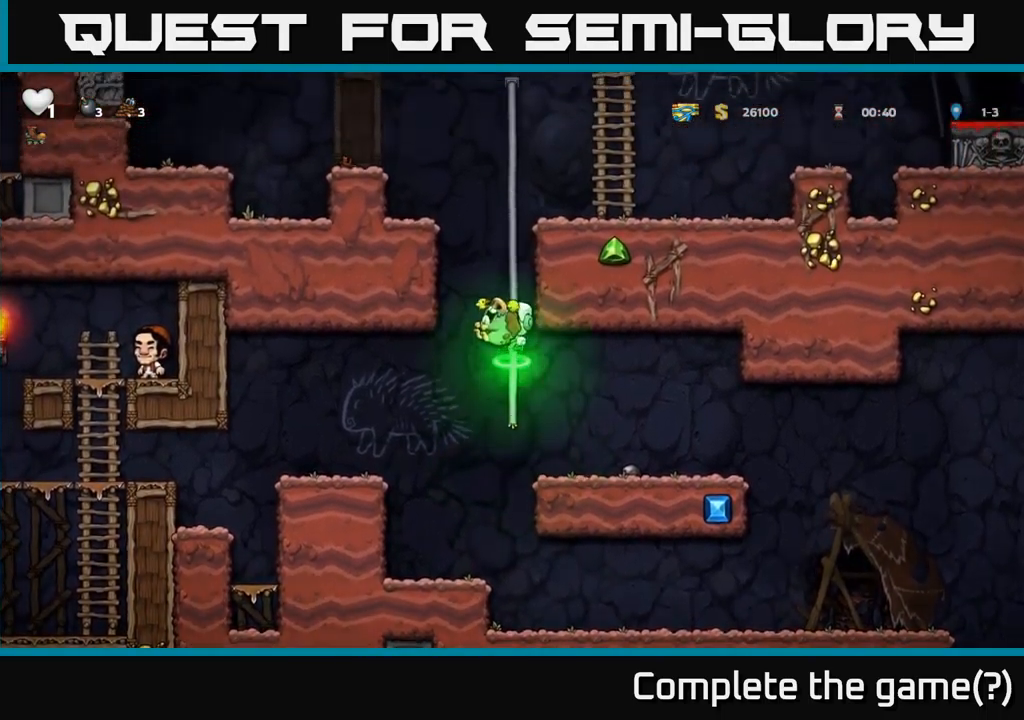
{"buttons": ["DPAD_RIGHT"], "left_stick": "center", "right_stick": "center", "events": [[67, "A", "up"], [200, "A", "down"], [367, "A", "up"], [433, "DPAD_UP", "up"], [450, "DPAD_RIGHT", "down"]]}
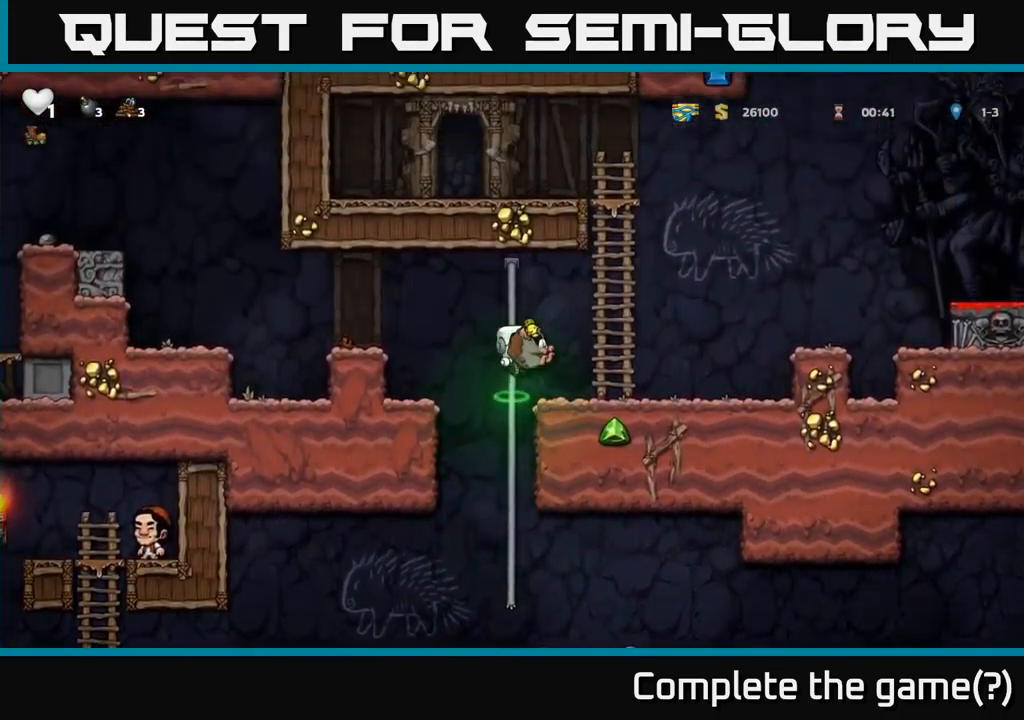
{"buttons": ["DPAD_RIGHT"], "left_stick": "center", "right_stick": "center", "events": [[250, "A", "down"], [400, "A", "up"]]}
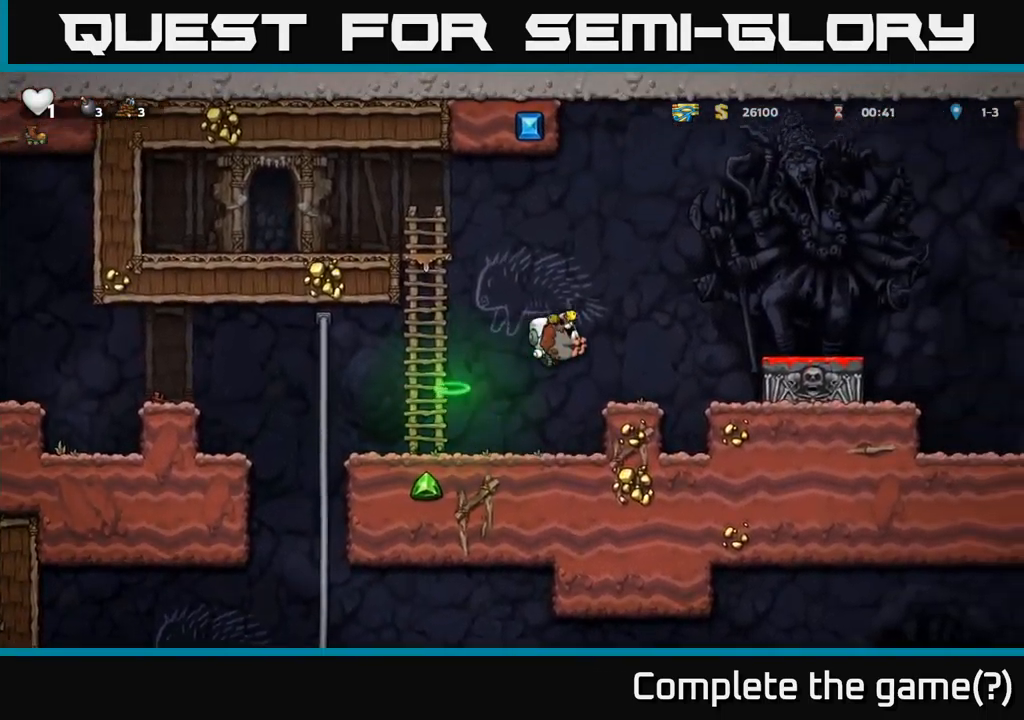
{"buttons": ["DPAD_RIGHT"], "left_stick": "center", "right_stick": "center", "events": [[117, "DPAD_RIGHT", "up"], [283, "A", "down"], [300, "DPAD_RIGHT", "down"], [383, "A", "up"]]}